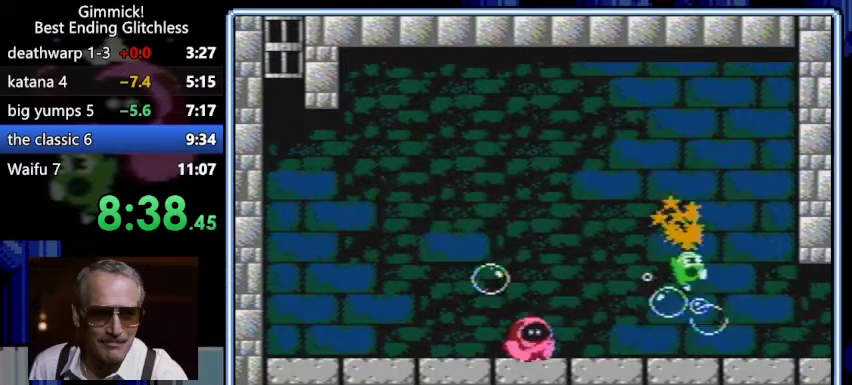
Gameplay with a controller (Nintendo layout); each line is a JSON object with the inputs held at the frame after it. Not read: L3 R3.
{"buttons": ["B", "DPAD_LEFT"]}
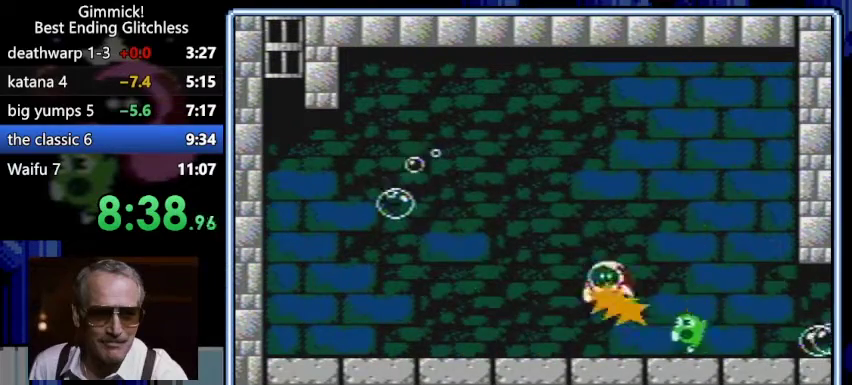
{"buttons": []}
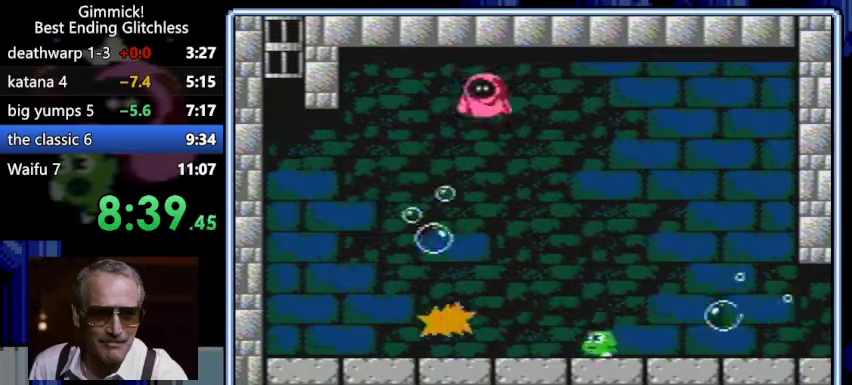
{"buttons": []}
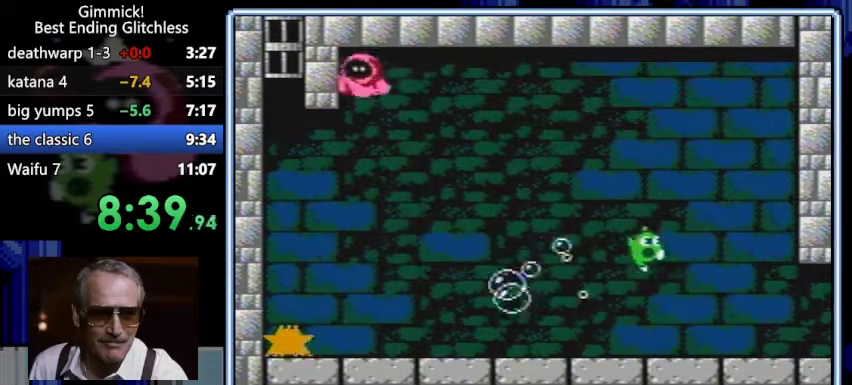
{"buttons": ["DPAD_LEFT"]}
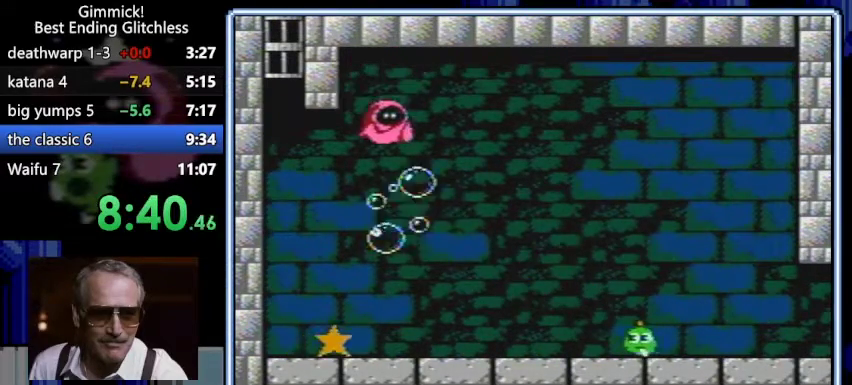
{"buttons": ["B", "DPAD_LEFT"]}
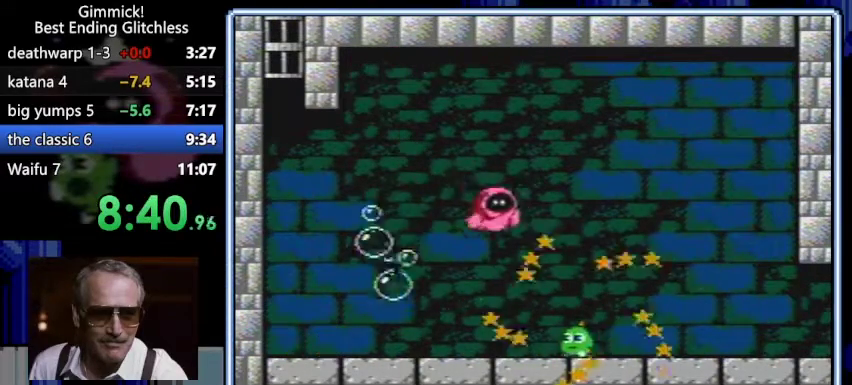
{"buttons": ["A", "B", "DPAD_RIGHT"]}
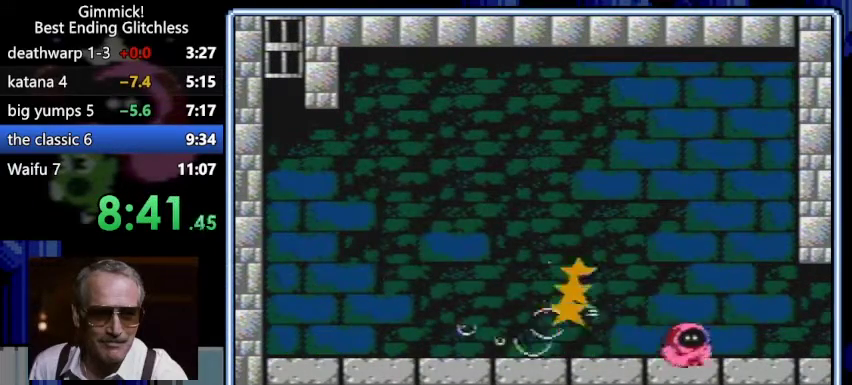
{"buttons": ["B", "DPAD_LEFT"]}
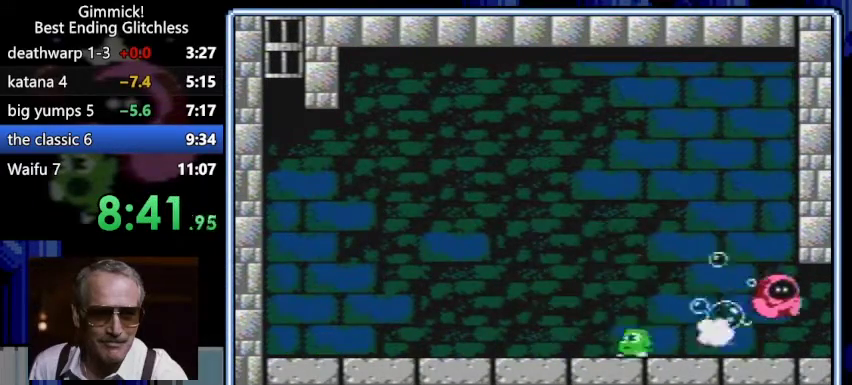
{"buttons": ["A", "B", "DPAD_RIGHT"]}
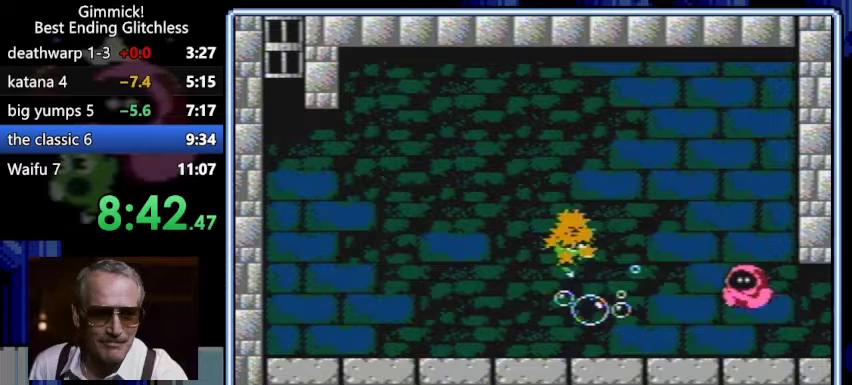
{"buttons": ["B", "DPAD_LEFT"]}
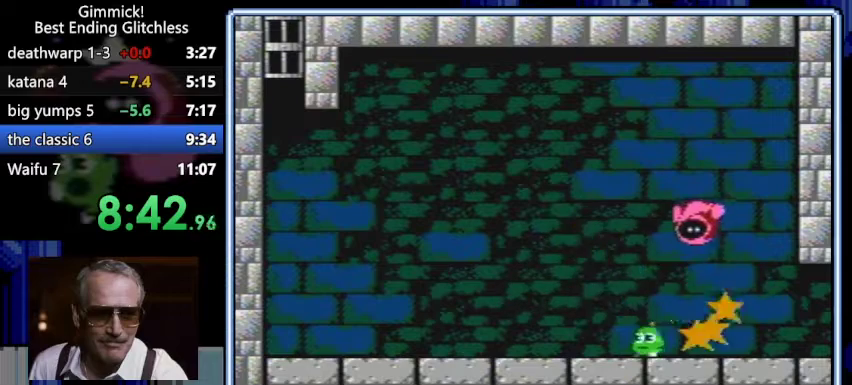
{"buttons": ["A", "B"]}
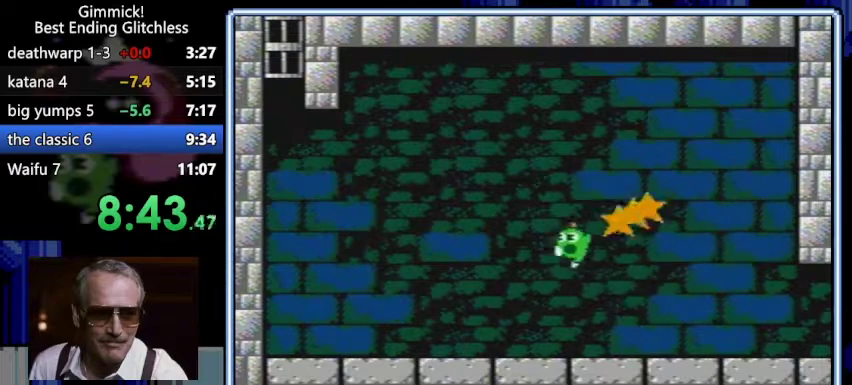
{"buttons": ["DPAD_LEFT"]}
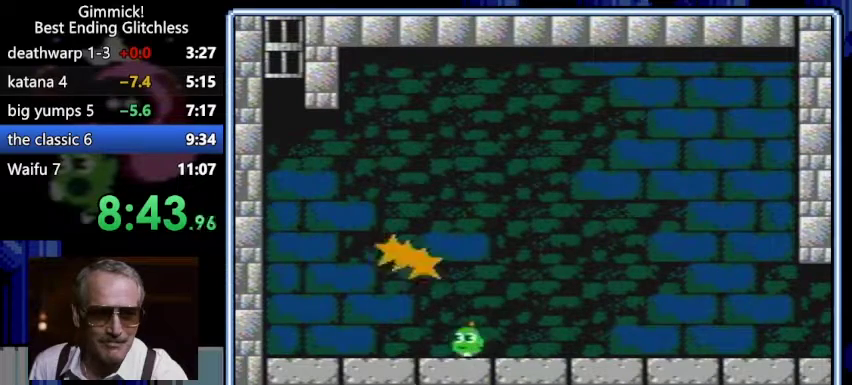
{"buttons": ["A"]}
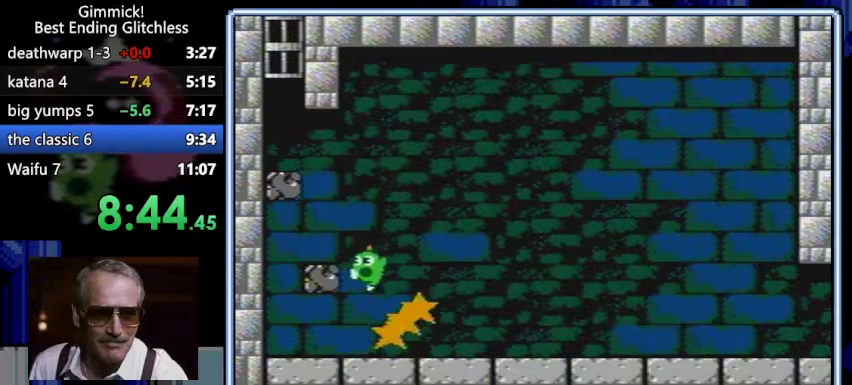
{"buttons": ["A", "DPAD_LEFT"]}
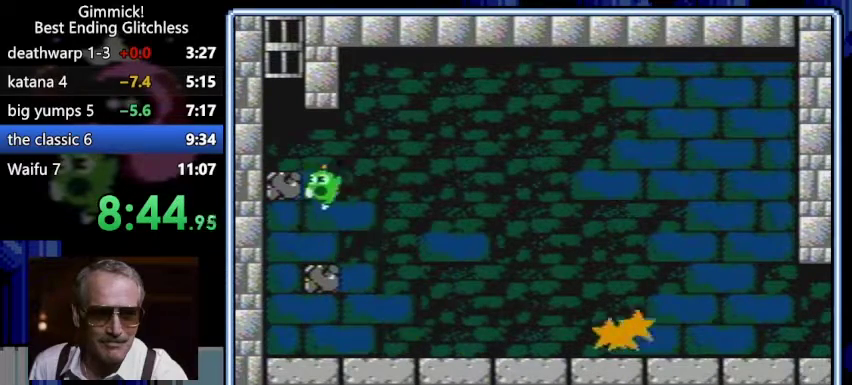
{"buttons": ["A"]}
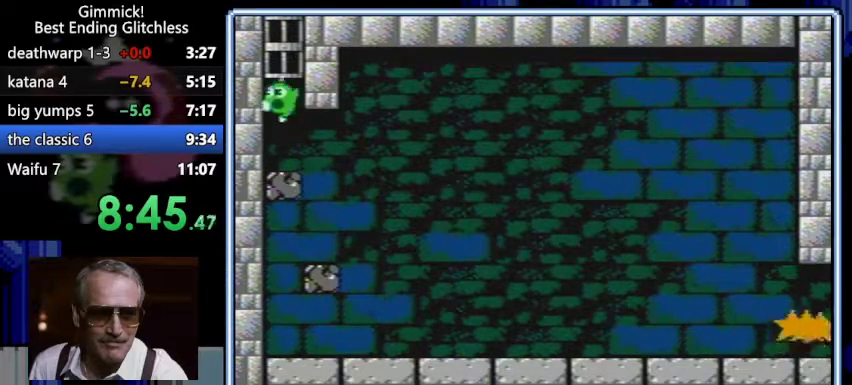
{"buttons": []}
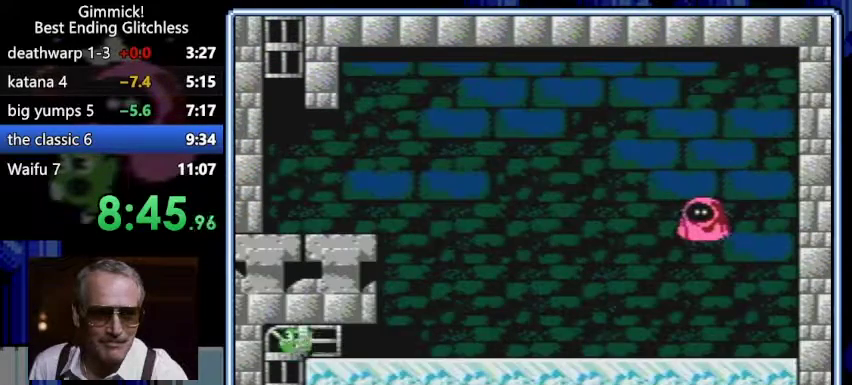
{"buttons": ["DPAD_UP"]}
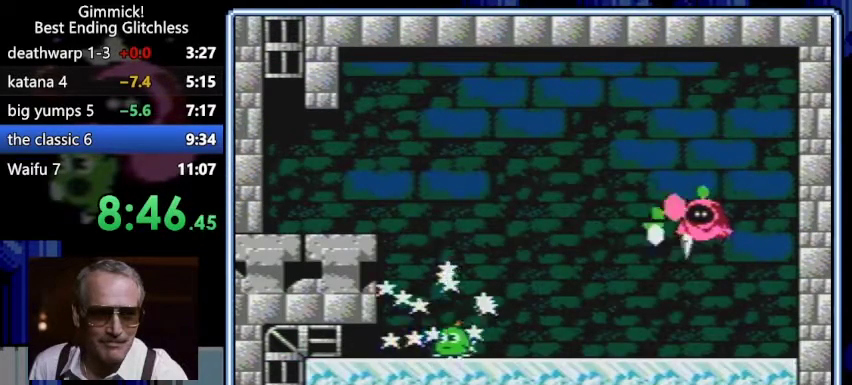
{"buttons": ["B"]}
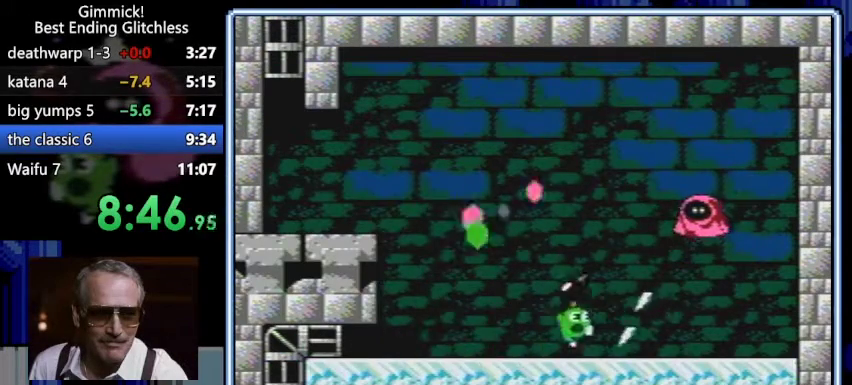
{"buttons": ["DPAD_LEFT"]}
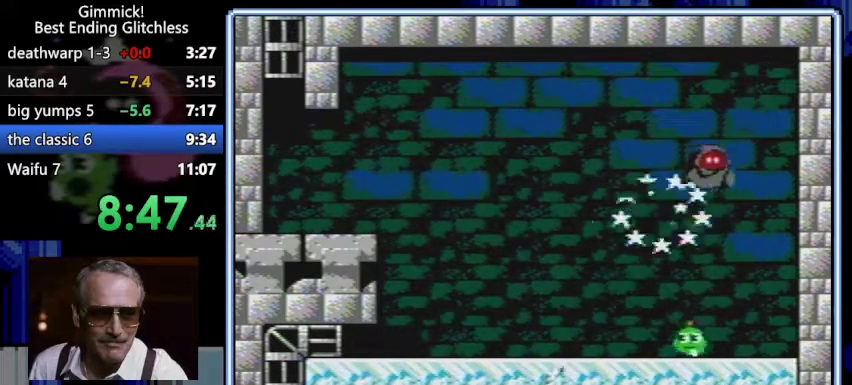
{"buttons": ["B"]}
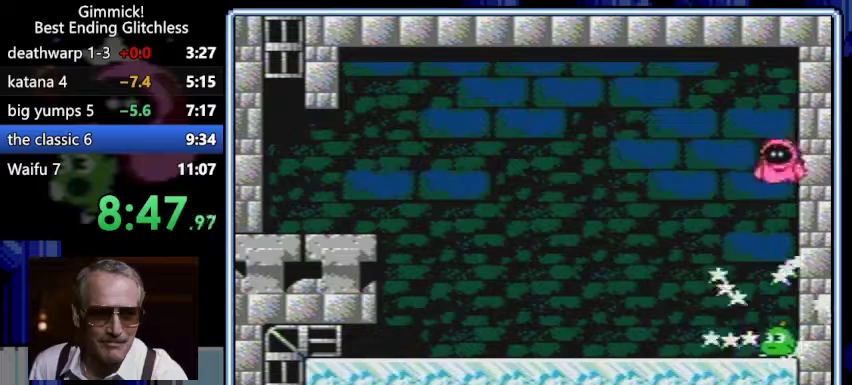
{"buttons": ["B"]}
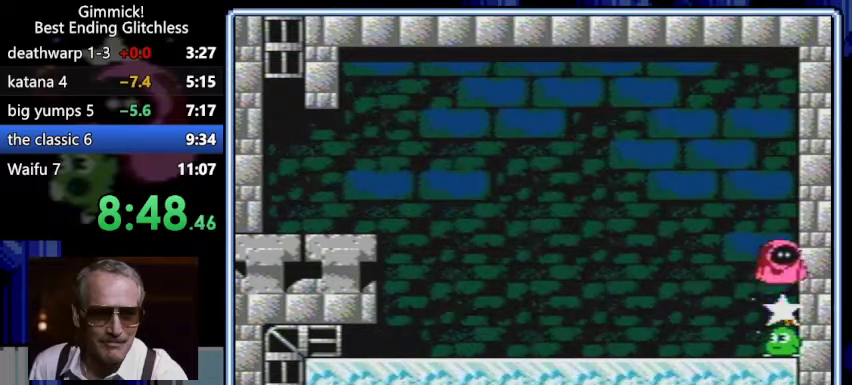
{"buttons": []}
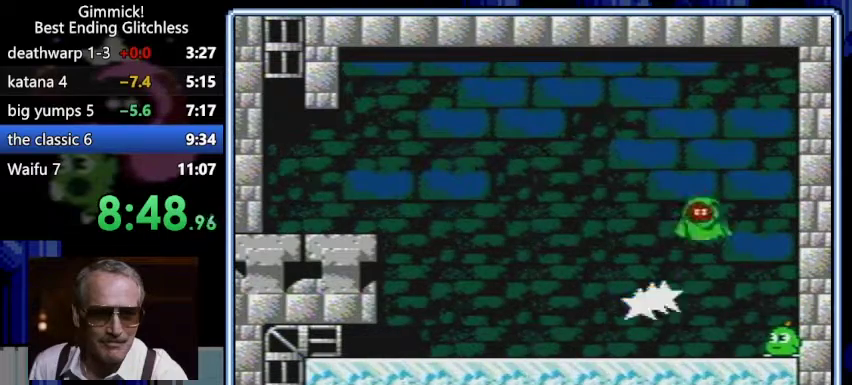
{"buttons": []}
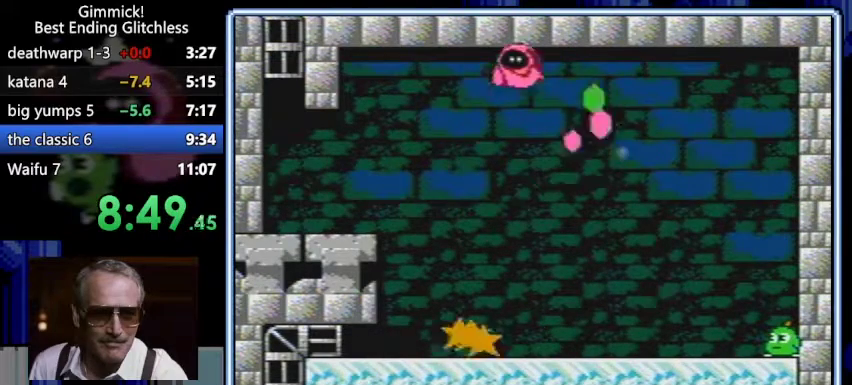
{"buttons": []}
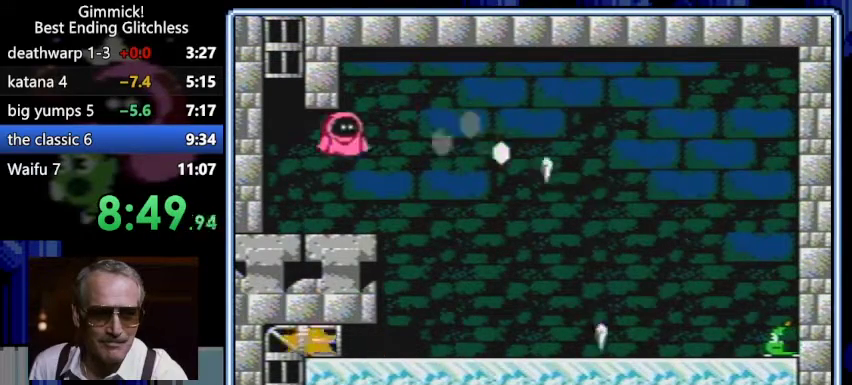
{"buttons": ["B"]}
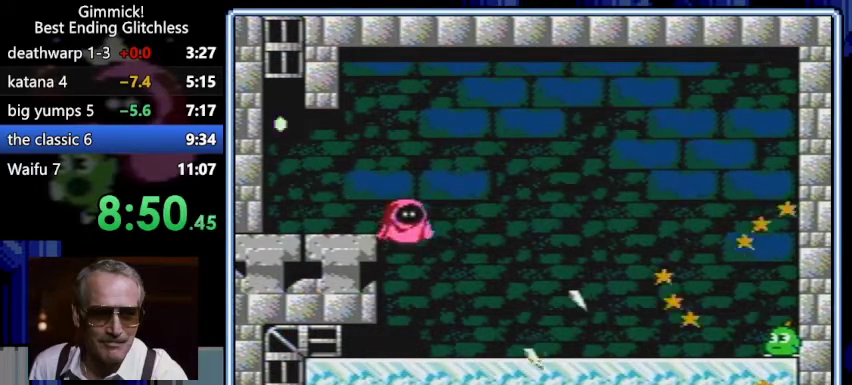
{"buttons": ["A", "B", "DPAD_LEFT"]}
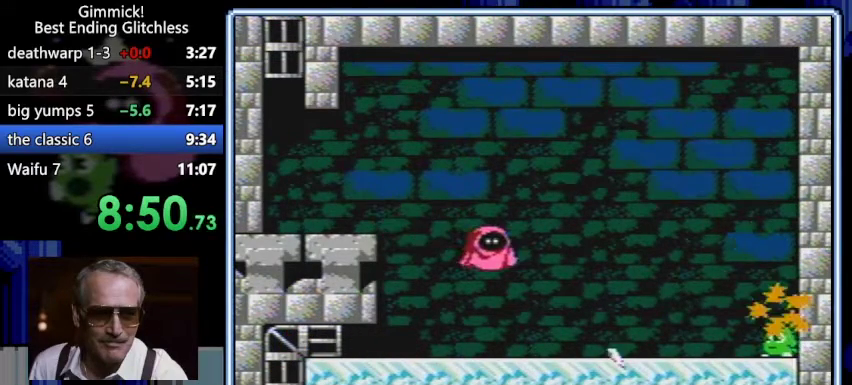
{"buttons": ["B"]}
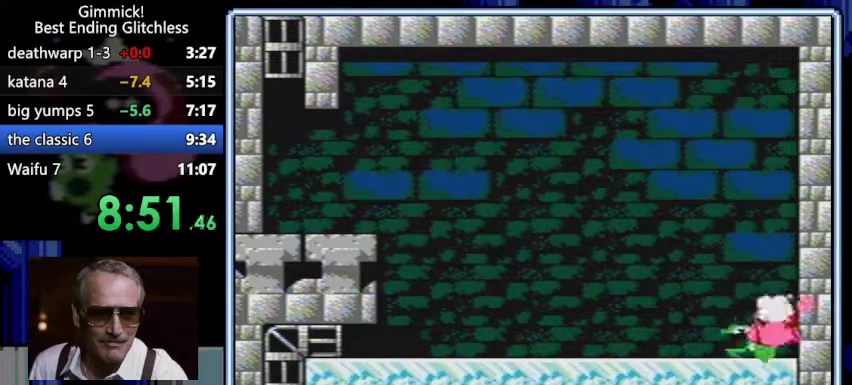
{"buttons": ["A", "B"]}
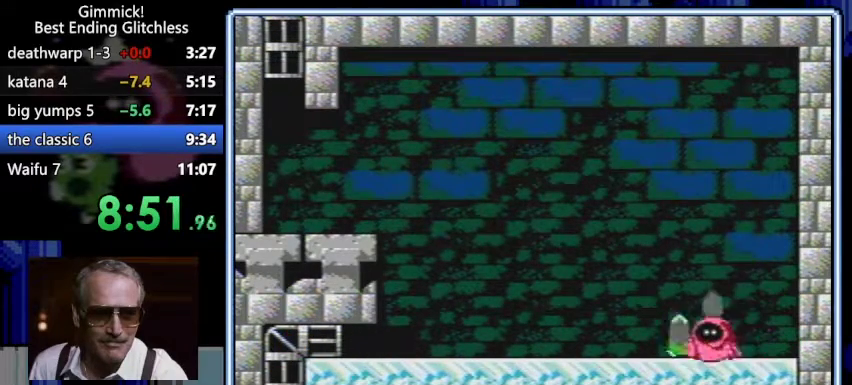
{"buttons": ["B"]}